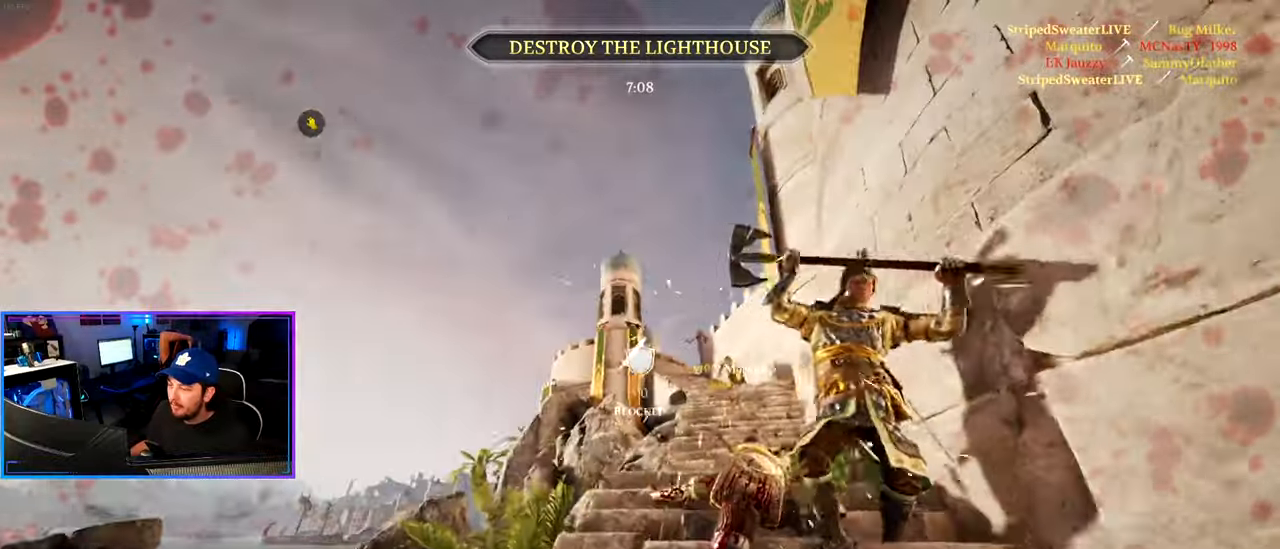
Gameplay with keyboard and mouse; each line is a JSON object with the keys and mouse buttons held at the frame after it. "events" lists presses ("down") and releases ("up") of "1", "2", "3", "4", "5", "a", "alt", "c", "caps_lock", "ctrl", "d", "e", "g", "q", "r", "s", "shift", "space", "tab", "v", "w", "x", "z", "mouse_left" and "mouse_right" between this image and that frame as [ms after this image, input, new state], when the widget could be followed in between. "mouse_left", "mouse_right" = the "left", "right" buttons of the "mouse" list. No other keys are recorded. Not read: f mouse_move mouse_wheel t.
{"keys": ["d", "shift", "w"], "mouse": [], "events": [[33, "w", "up"], [133, "s", "down"], [267, "s", "up"], [367, "a", "up"], [367, "d", "down"], [417, "w", "down"], [500, "shift", "down"]]}
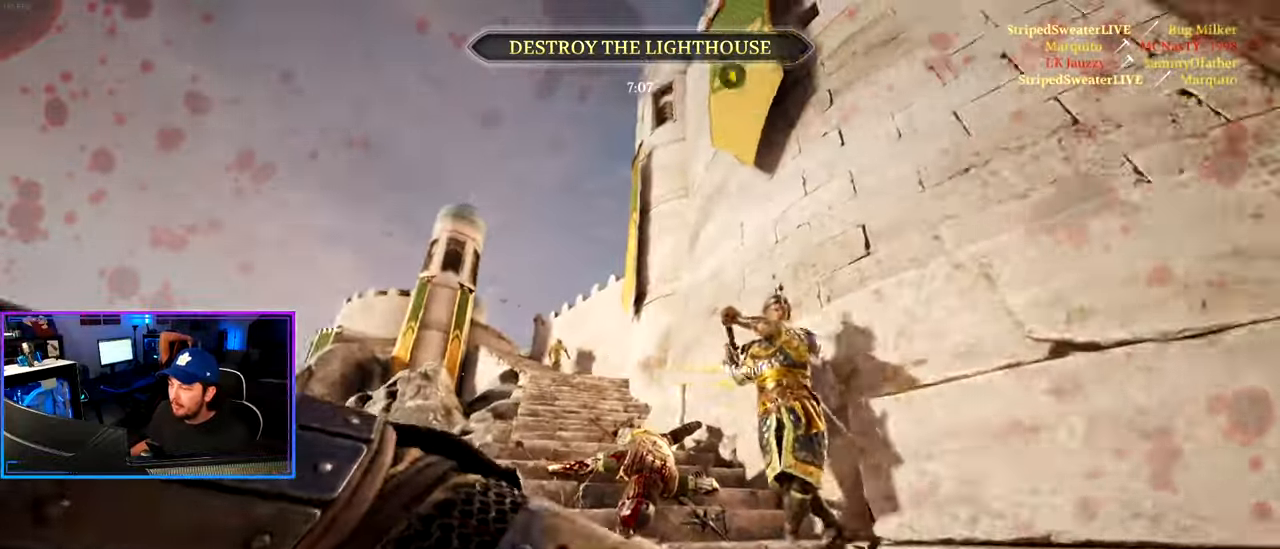
{"keys": ["a", "ctrl"], "mouse": ["left", "right"], "events": [[50, "mouse_right", "down"], [50, "shift", "up"], [150, "w", "up"], [183, "ctrl", "down"], [283, "mouse_left", "down"], [333, "a", "down"], [333, "d", "up"]]}
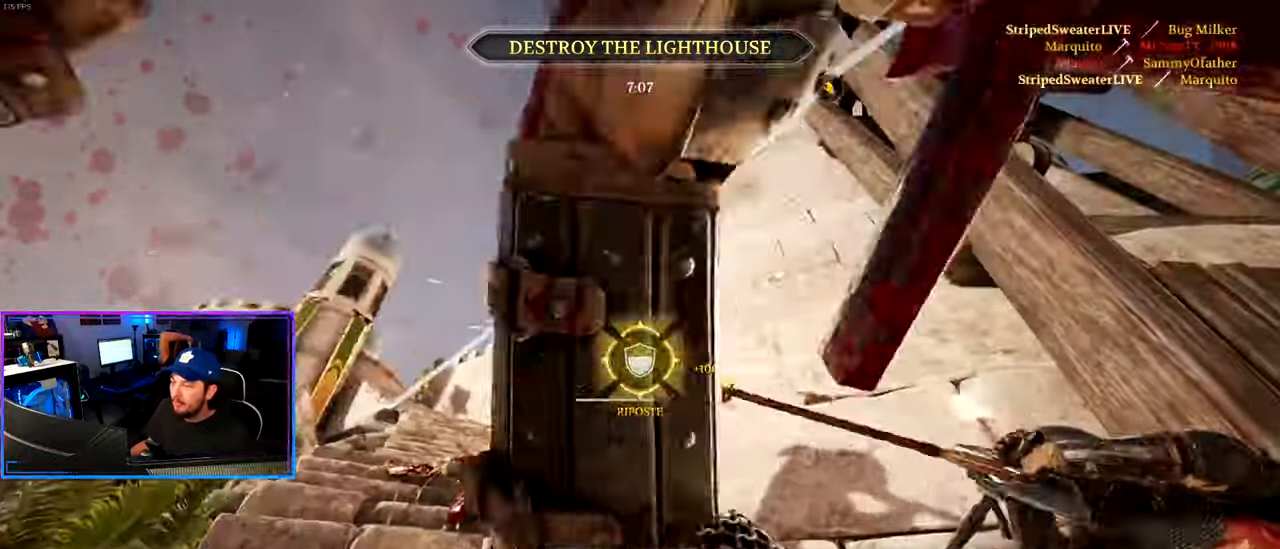
{"keys": ["a", "shift", "w"], "mouse": ["left"], "events": [[67, "mouse_right", "up"], [117, "ctrl", "up"], [117, "w", "down"], [433, "shift", "down"]]}
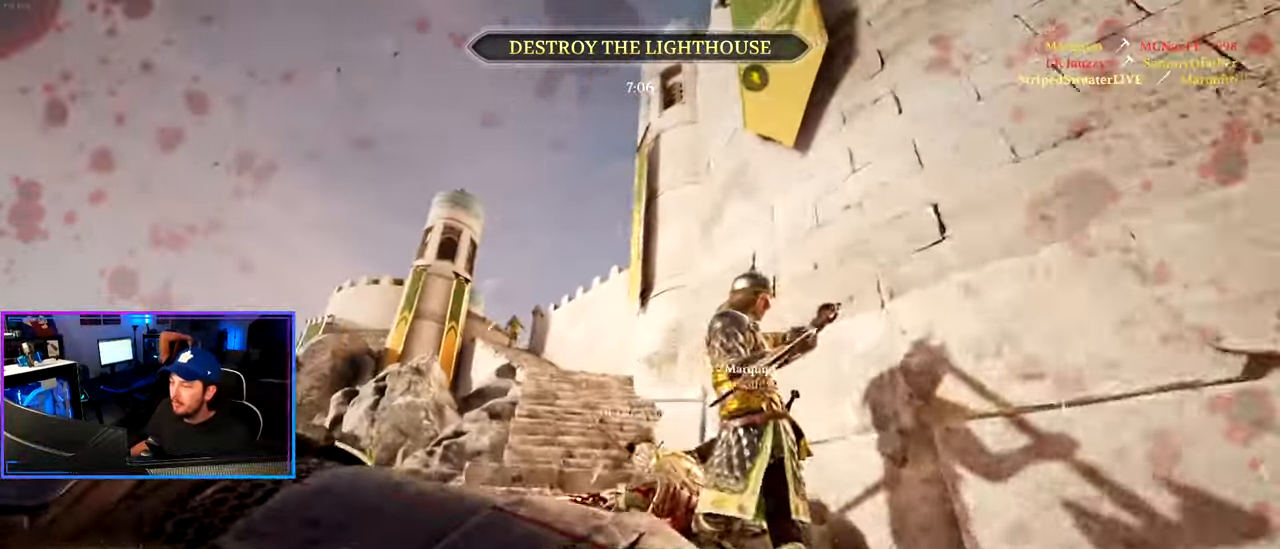
{"keys": ["a", "shift", "w"], "mouse": [], "events": [[167, "a", "up"], [450, "mouse_left", "up"], [500, "a", "down"]]}
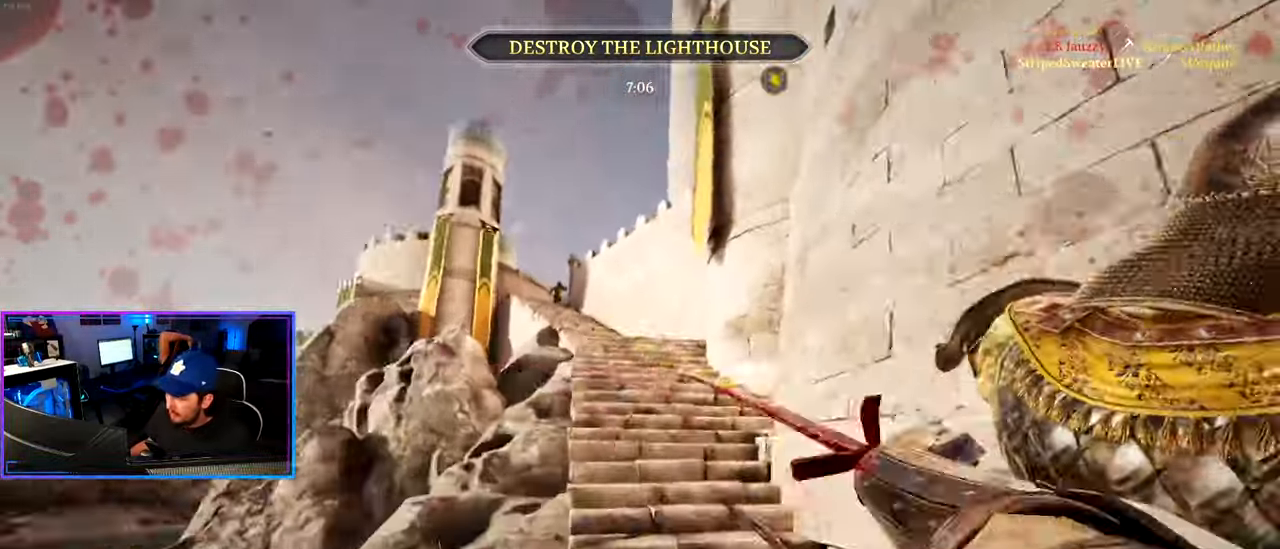
{"keys": ["d", "shift", "w"], "mouse": ["left"], "events": [[150, "a", "up"], [150, "shift", "up"], [150, "w", "up"], [183, "d", "down"], [183, "w", "down"], [383, "mouse_left", "down"], [433, "shift", "down"]]}
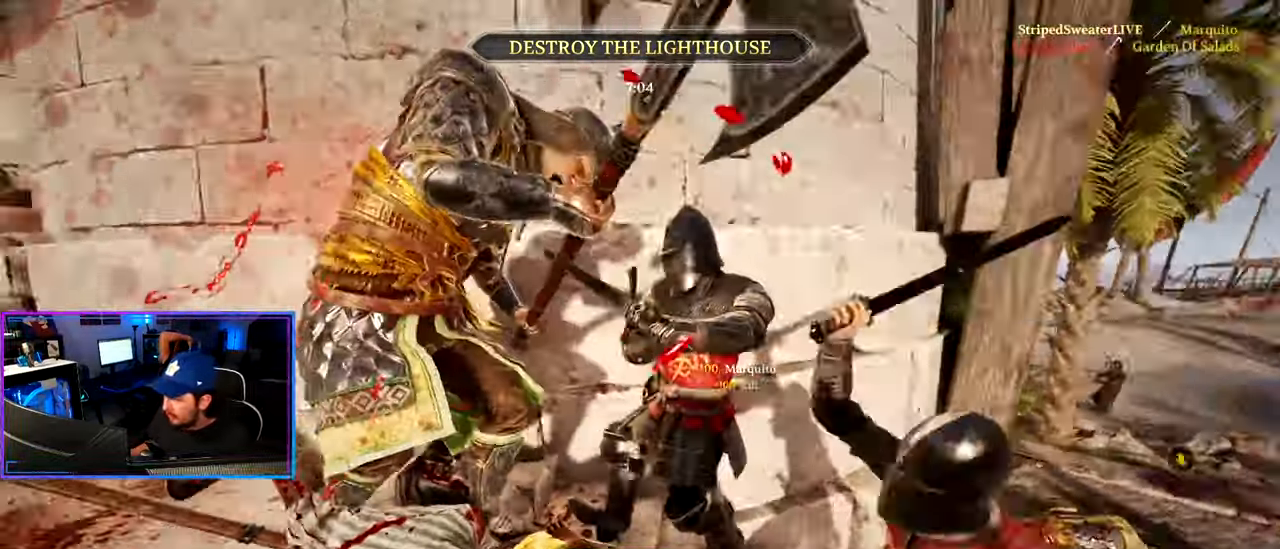
{"keys": ["a", "ctrl", "w"], "mouse": ["left"], "events": [[67, "shift", "up"], [117, "w", "up"], [200, "ctrl", "down"], [250, "a", "down"], [250, "d", "up"], [483, "w", "down"]]}
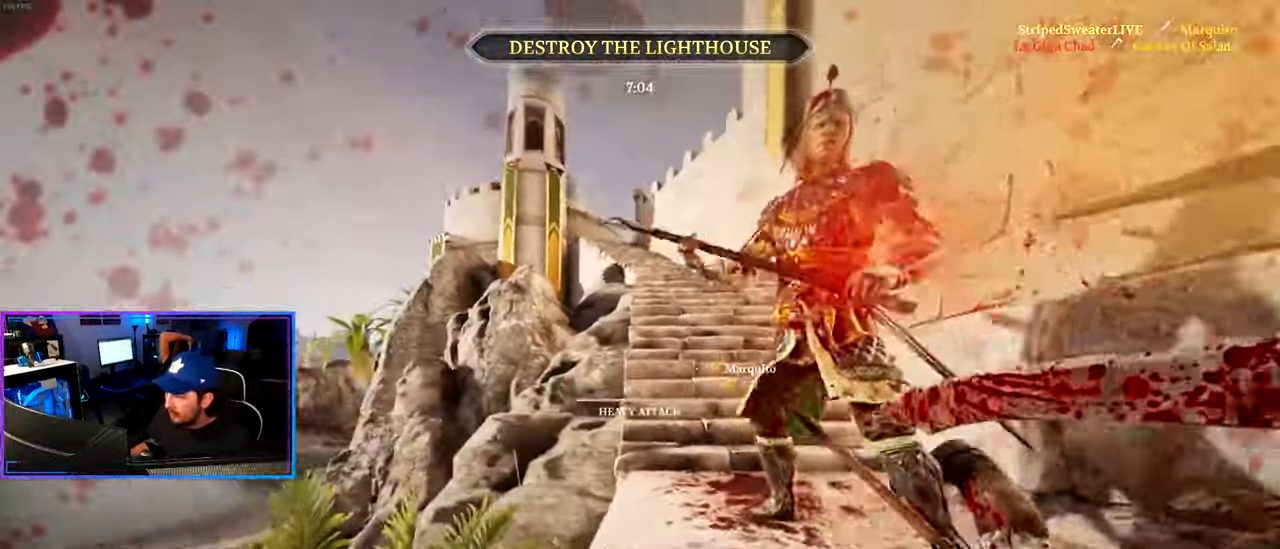
{"keys": ["a", "w"], "mouse": ["left"], "events": [[83, "ctrl", "up"], [217, "shift", "down"], [317, "mouse_left", "up"], [367, "mouse_left", "down"], [367, "shift", "up"]]}
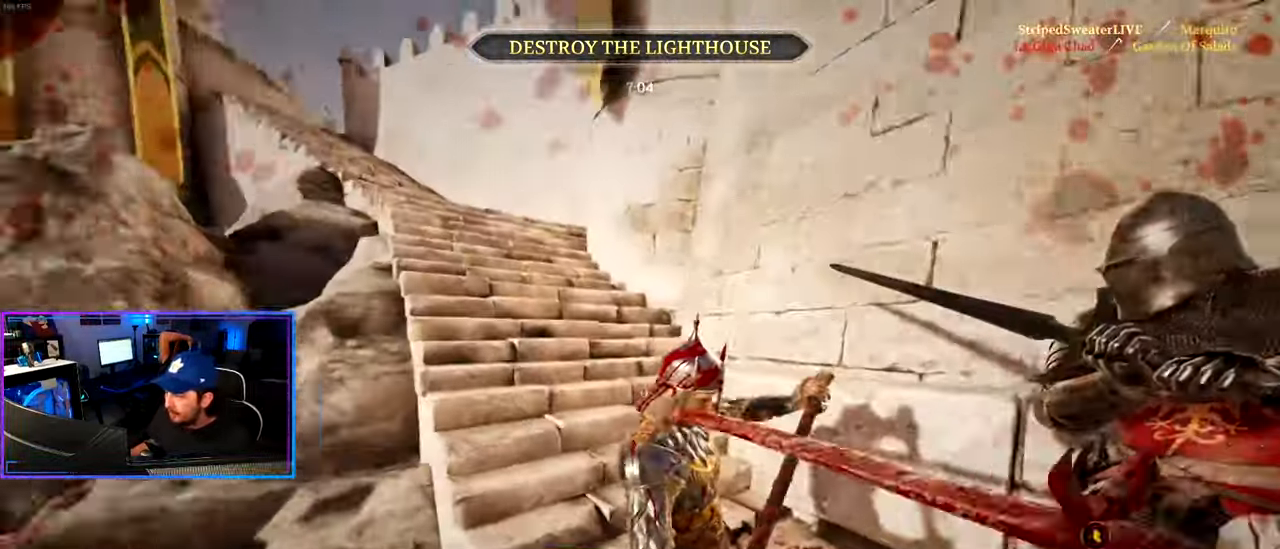
{"keys": ["d", "w"], "mouse": [], "events": [[100, "d", "down"], [133, "d", "up"], [133, "mouse_left", "up"], [183, "a", "up"], [283, "d", "down"]]}
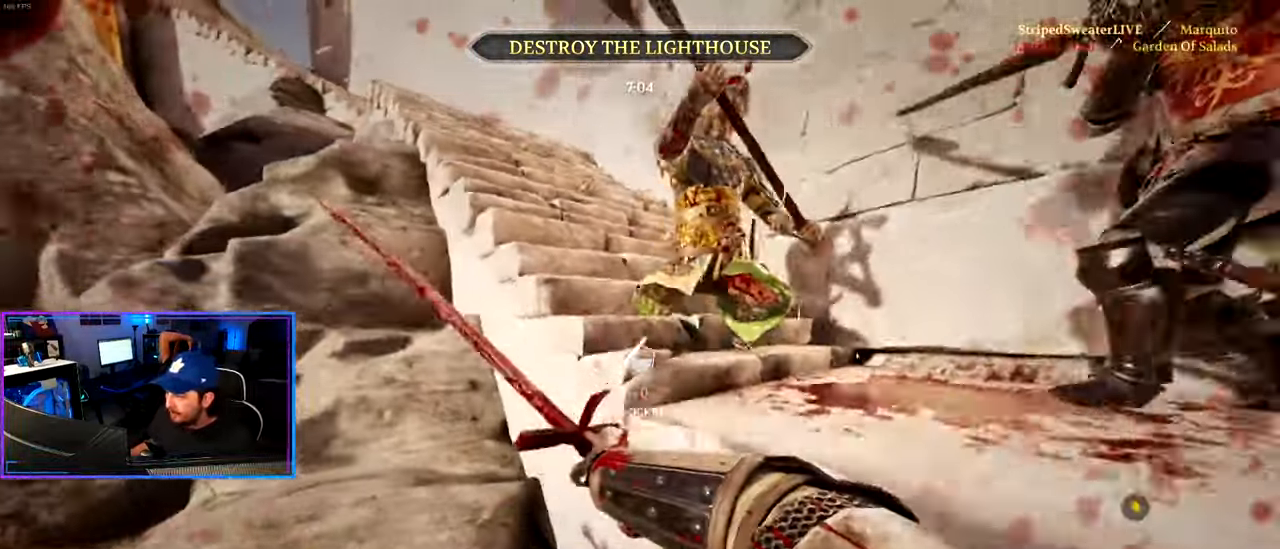
{"keys": ["a", "shift", "w"], "mouse": [], "events": [[67, "a", "down"], [67, "d", "up"], [350, "shift", "down"]]}
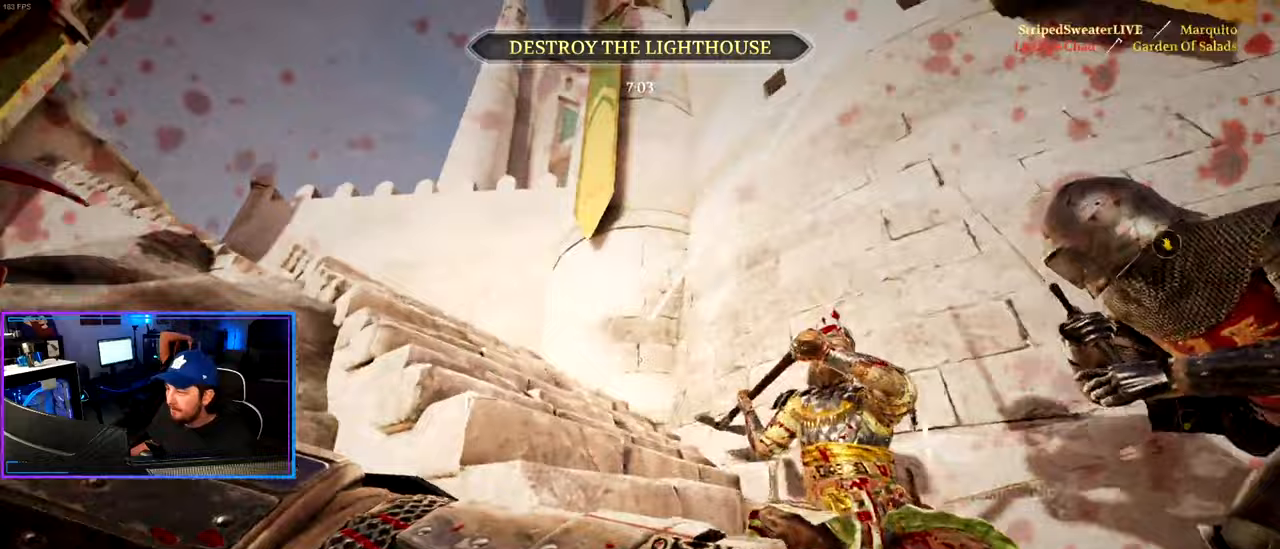
{"keys": ["a"], "mouse": [], "events": [[133, "a", "up"], [167, "a", "down"], [417, "shift", "up"], [417, "w", "up"]]}
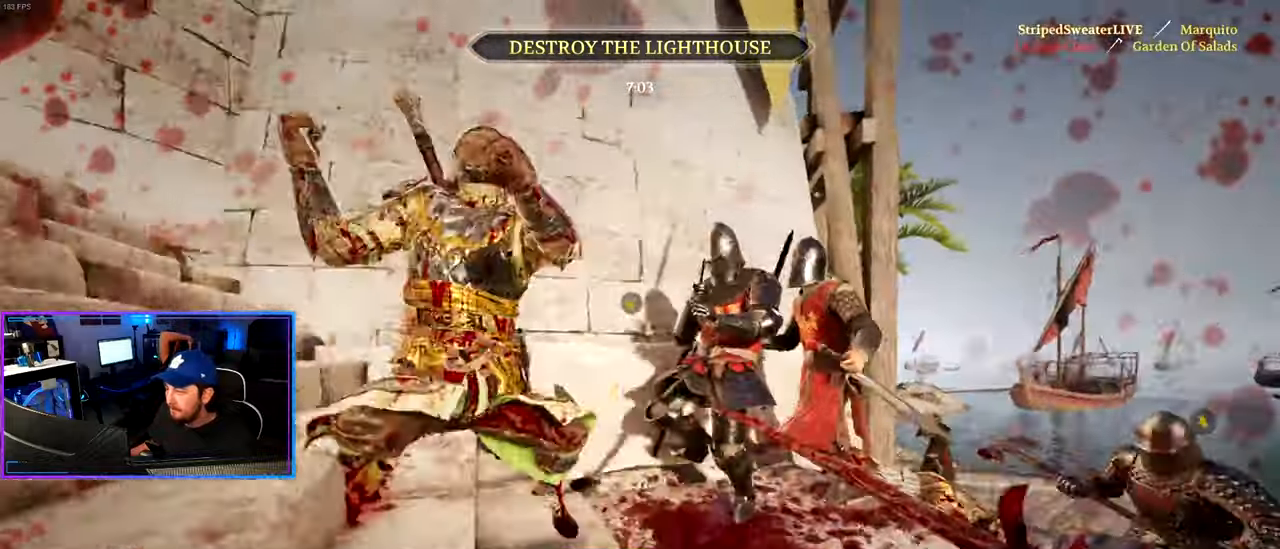
{"keys": ["a", "shift", "w"], "mouse": [], "events": [[283, "w", "down"], [333, "shift", "down"]]}
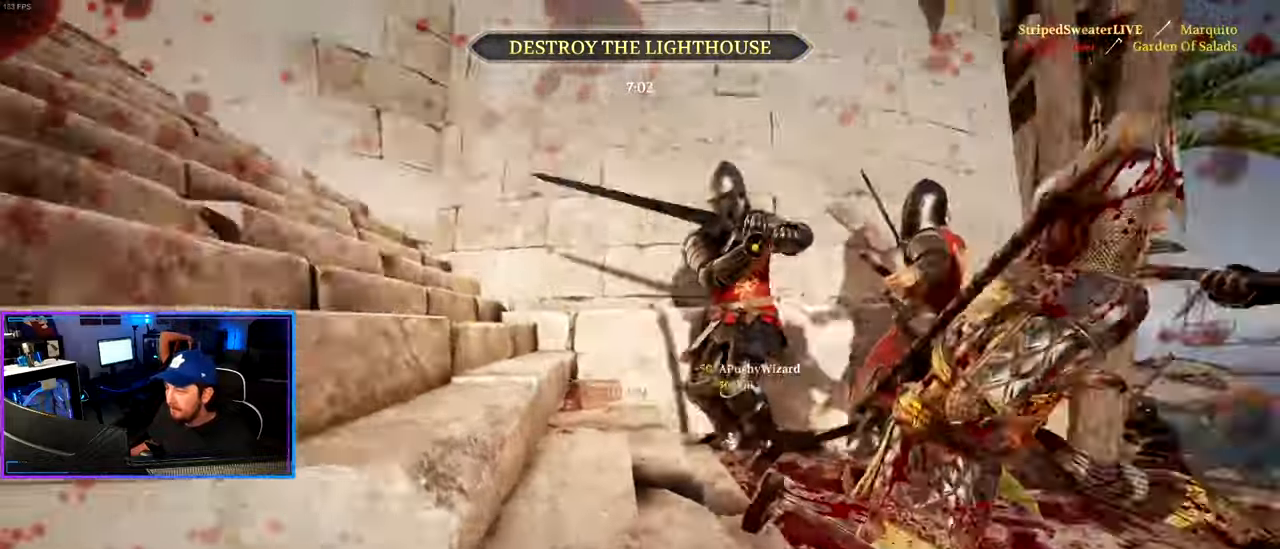
{"keys": ["shift", "w"], "mouse": [], "events": [[17, "a", "up"], [17, "d", "down"], [117, "space", "down"], [150, "d", "up"], [200, "space", "up"], [350, "space", "down"], [483, "space", "up"]]}
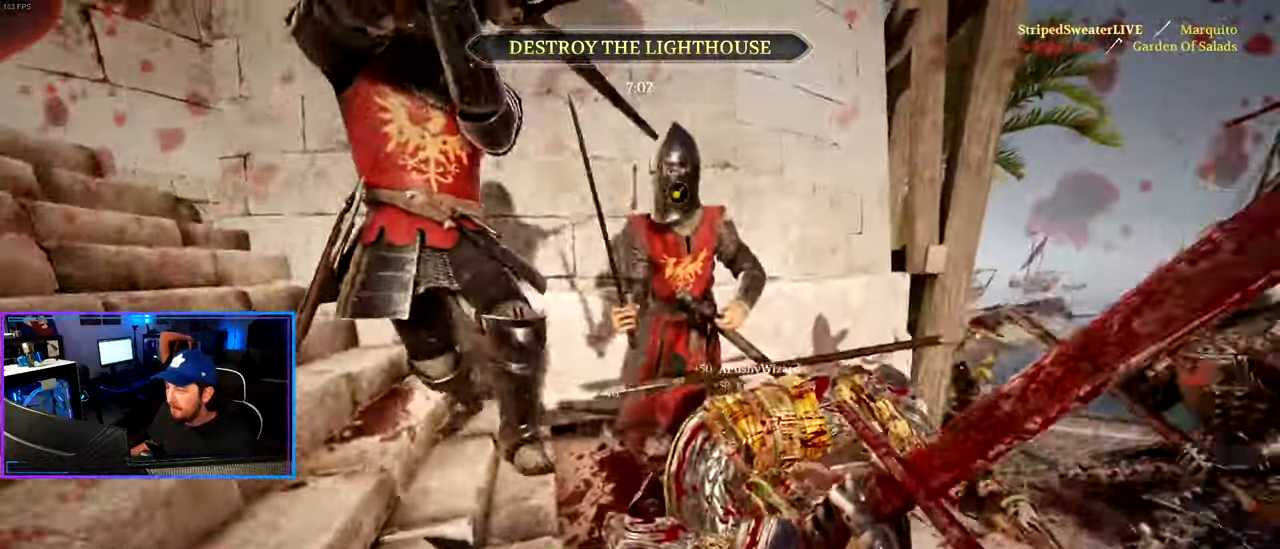
{"keys": ["ctrl"], "mouse": [], "events": [[167, "d", "down"], [217, "shift", "up"], [217, "w", "up"], [317, "ctrl", "down"], [500, "d", "up"]]}
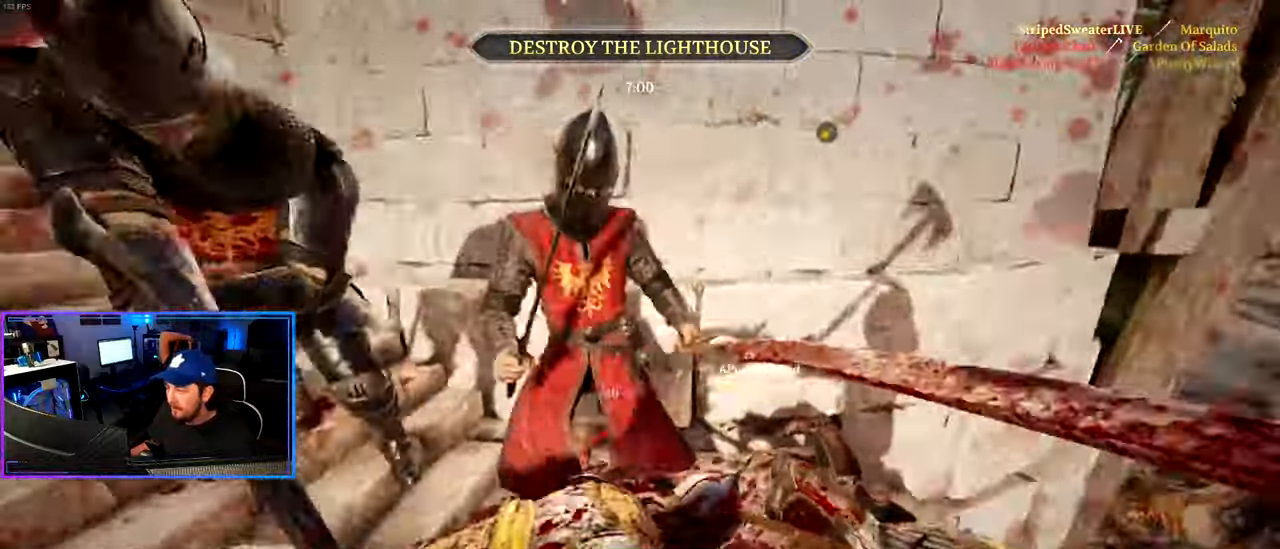
{"keys": ["ctrl"], "mouse": [], "events": [[50, "a", "down"], [183, "a", "up"]]}
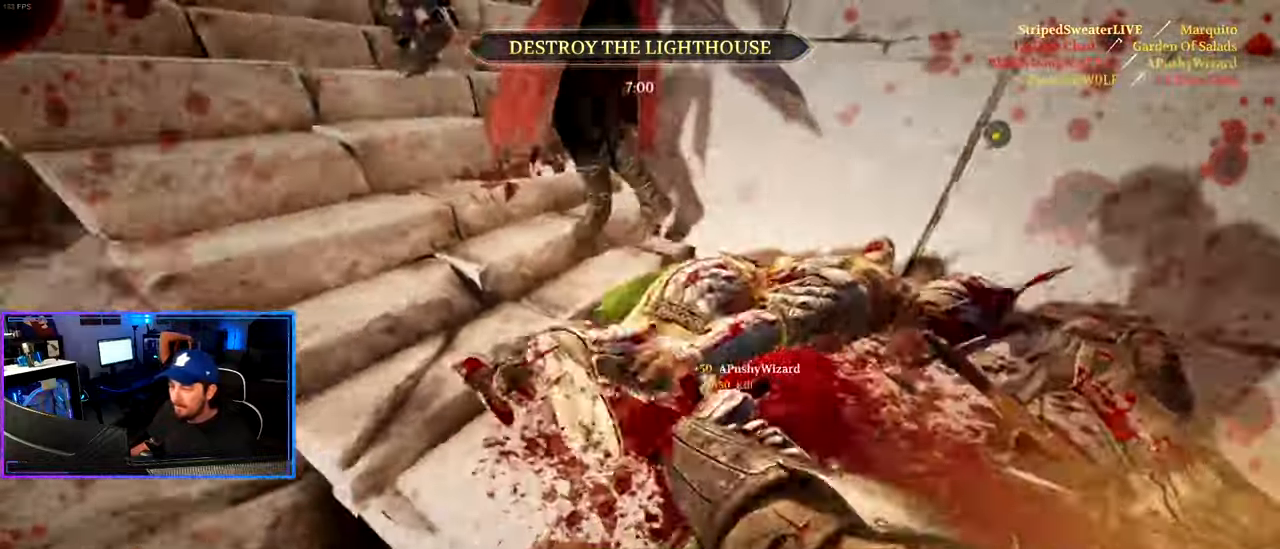
{"keys": ["ctrl", "w"], "mouse": [], "events": [[167, "d", "down"], [300, "w", "down"], [350, "d", "up"]]}
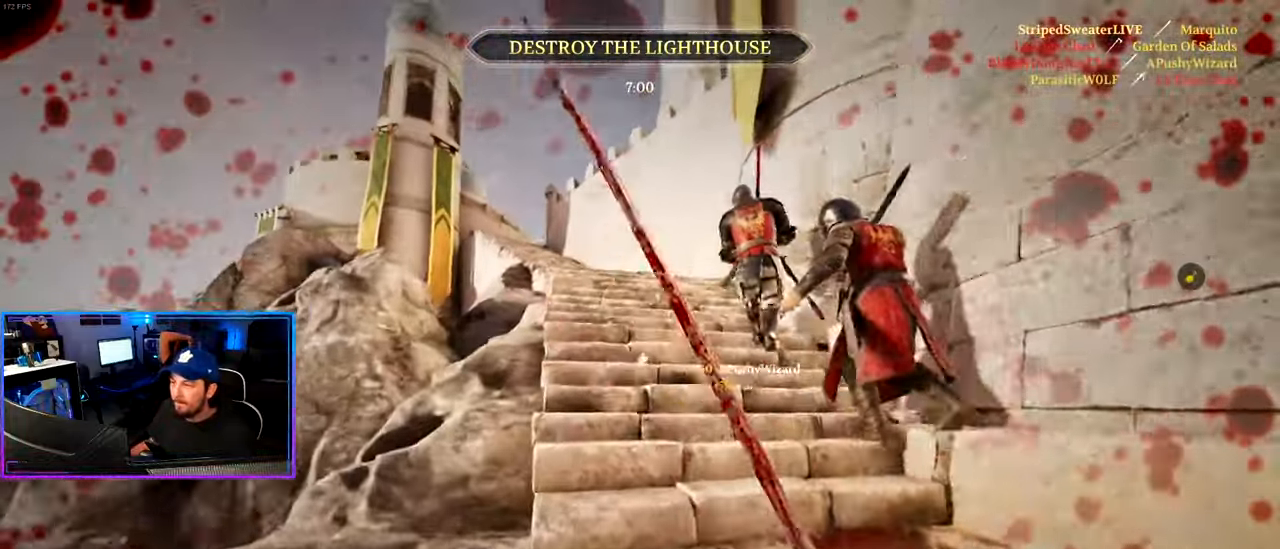
{"keys": ["w"], "mouse": [], "events": [[33, "ctrl", "up"], [83, "5", "down"], [167, "5", "up"], [217, "5", "down"], [317, "5", "up"], [400, "5", "down"], [450, "5", "up"]]}
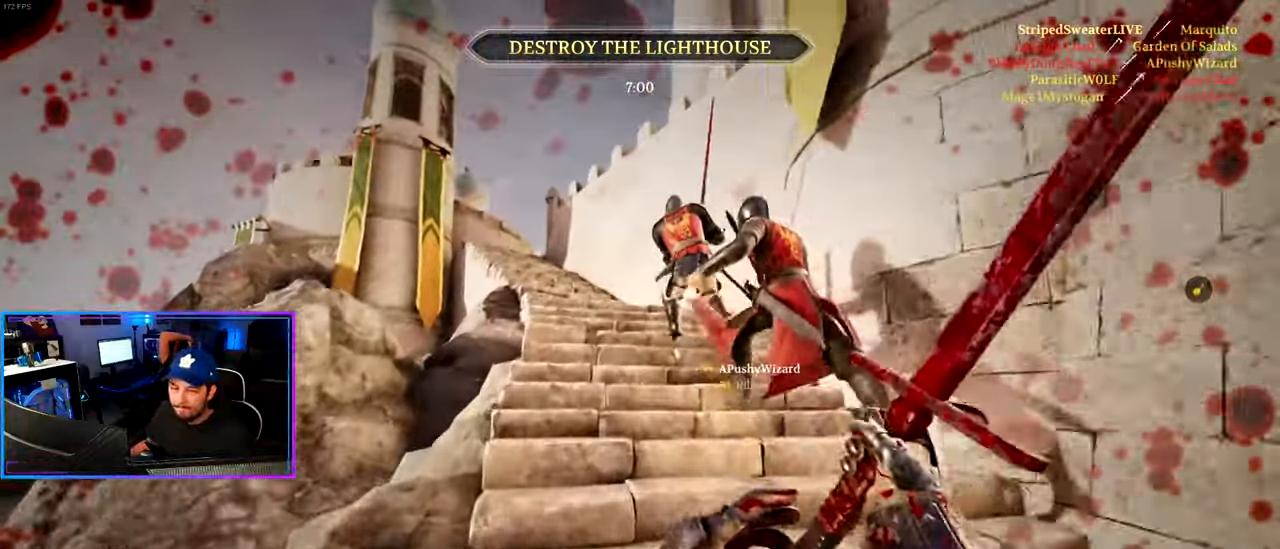
{"keys": ["w"], "mouse": [], "events": [[50, "5", "down"], [133, "5", "up"]]}
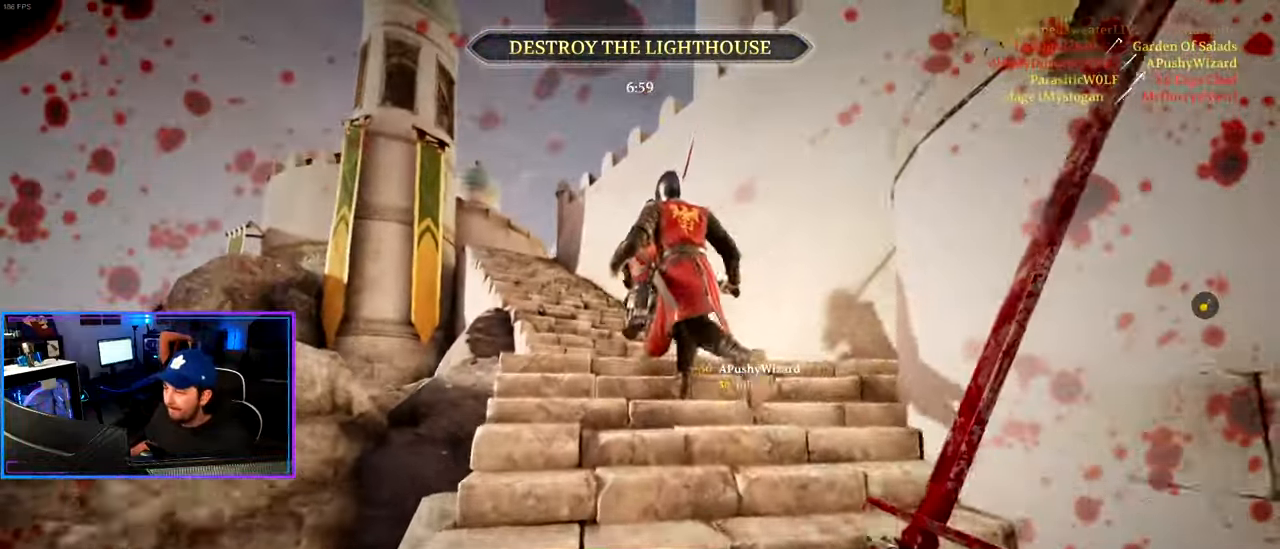
{"keys": ["tab", "w"], "mouse": [], "events": [[150, "tab", "down"]]}
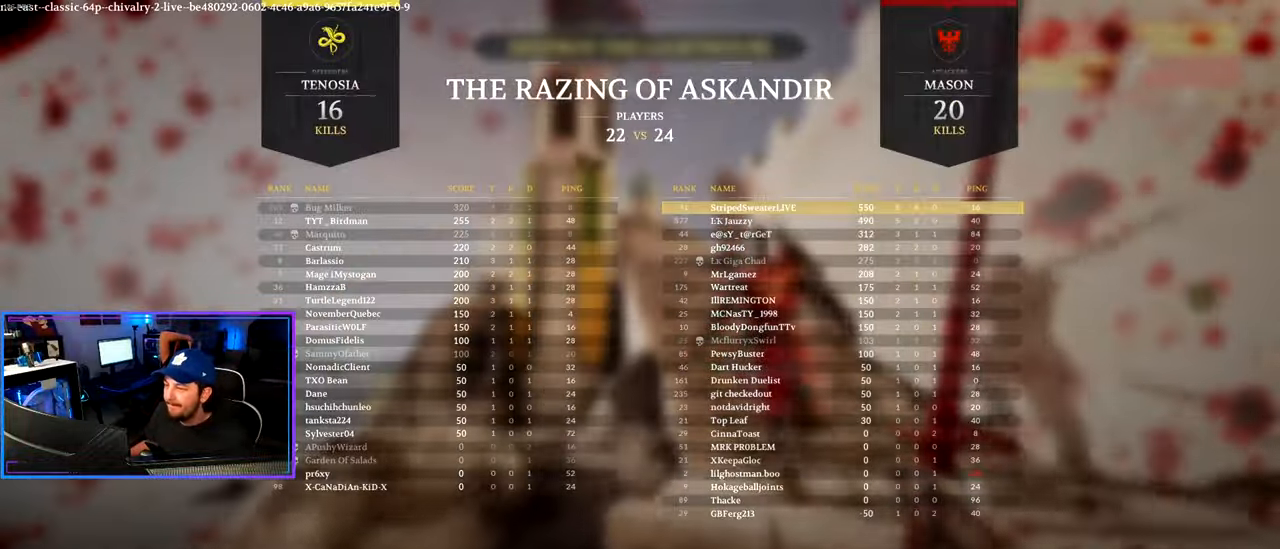
{"keys": ["a", "shift", "w"], "mouse": [], "events": [[33, "d", "down"], [217, "d", "up"], [250, "shift", "down"], [333, "a", "down"], [400, "tab", "up"]]}
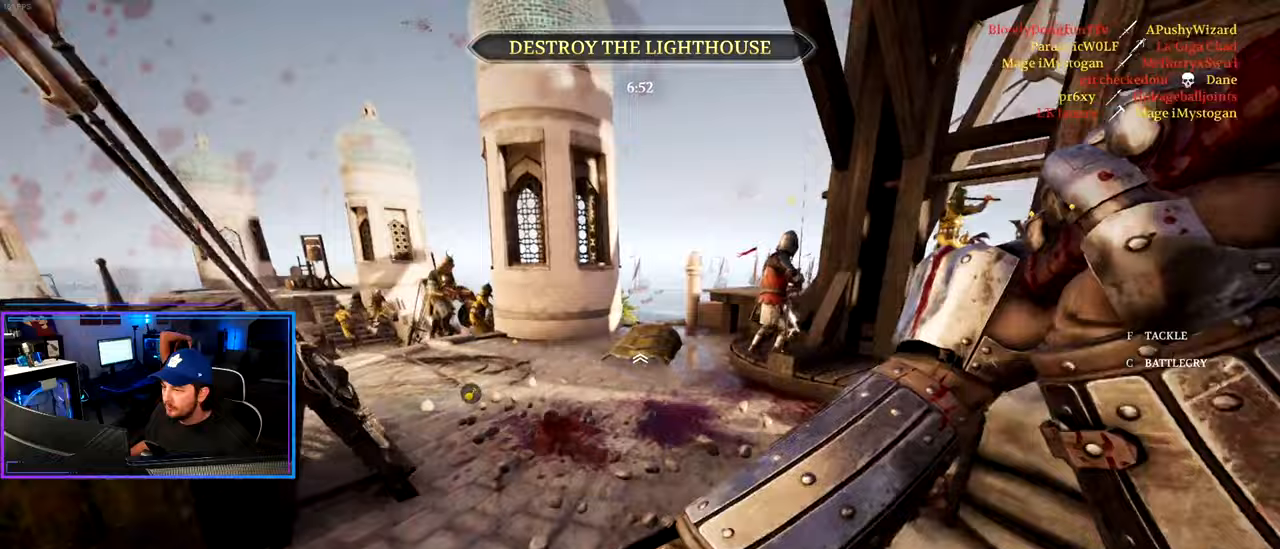
{"keys": ["shift", "w"], "mouse": ["left"], "events": [[33, "a", "up"], [167, "mouse_left", "down"], [300, "a", "down"], [450, "a", "up"]]}
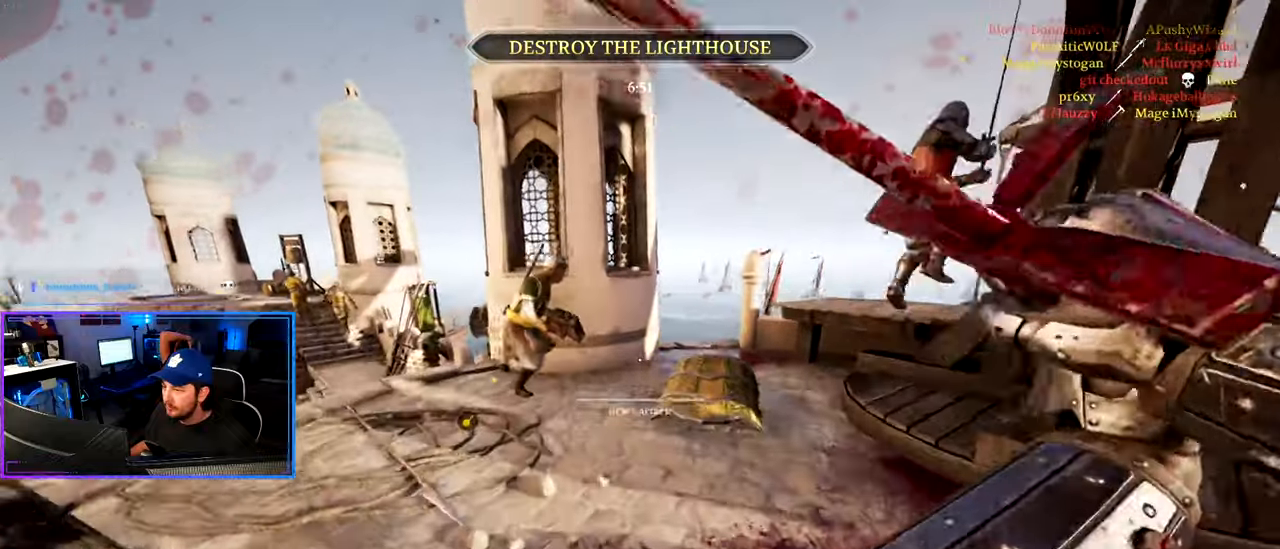
{"keys": ["shift", "w"], "mouse": ["left"], "events": [[33, "d", "down"], [183, "a", "down"], [183, "d", "up"], [267, "a", "up"]]}
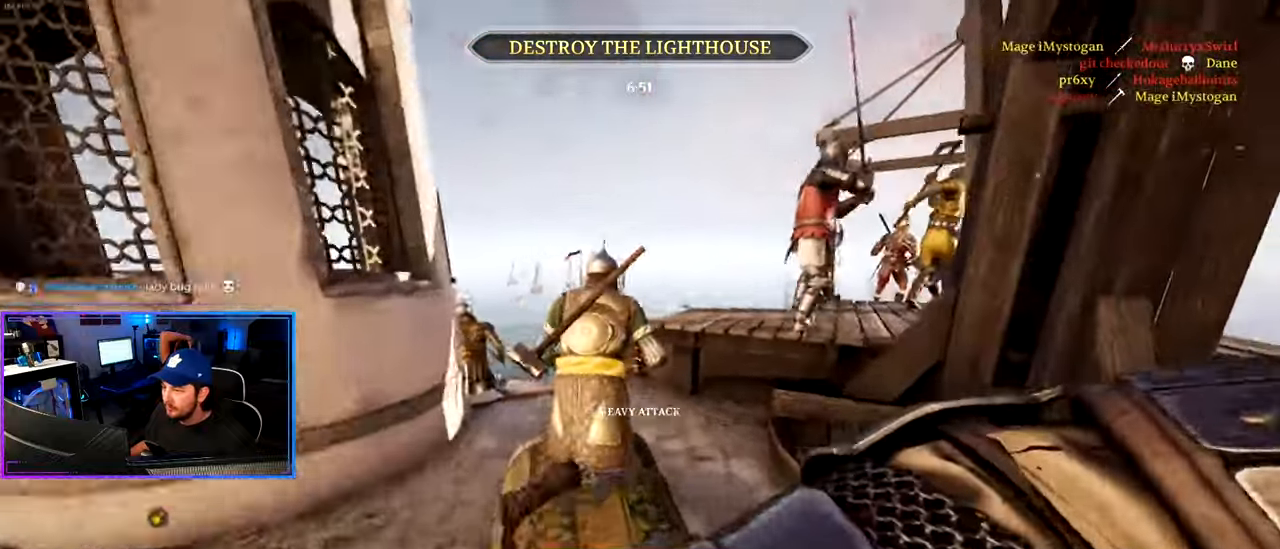
{"keys": ["shift", "w"], "mouse": [], "events": [[150, "mouse_left", "up"], [200, "a", "down"], [433, "a", "up"]]}
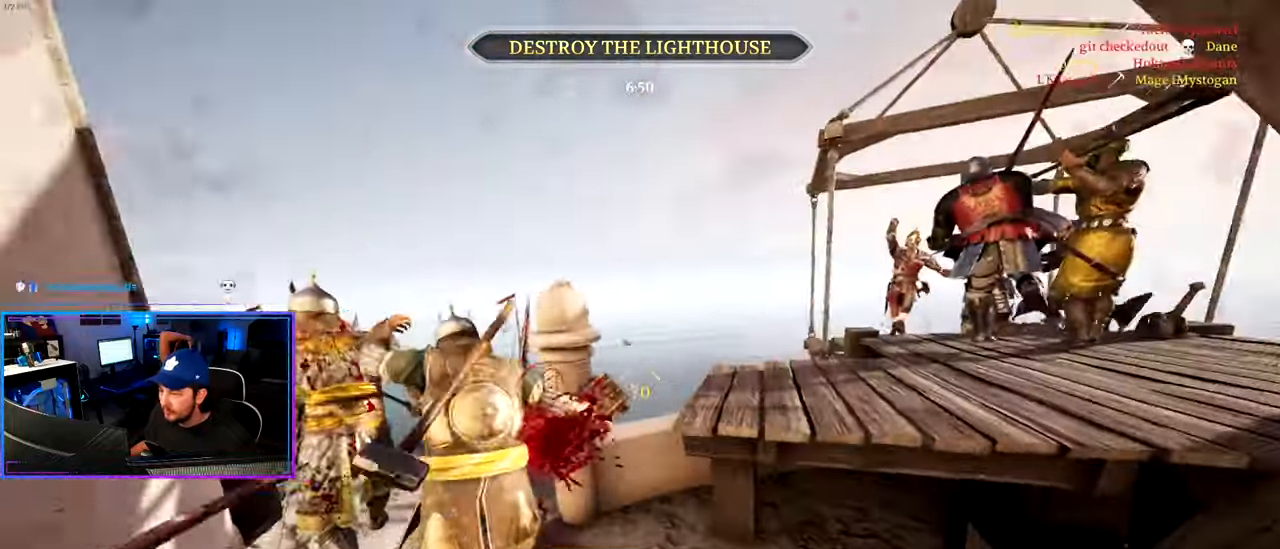
{"keys": ["ctrl", "d"], "mouse": ["left"], "events": [[33, "d", "down"], [33, "mouse_left", "down"], [117, "a", "down"], [167, "d", "up"], [167, "shift", "up"], [350, "ctrl", "down"], [400, "d", "down"], [450, "a", "up"], [450, "w", "up"]]}
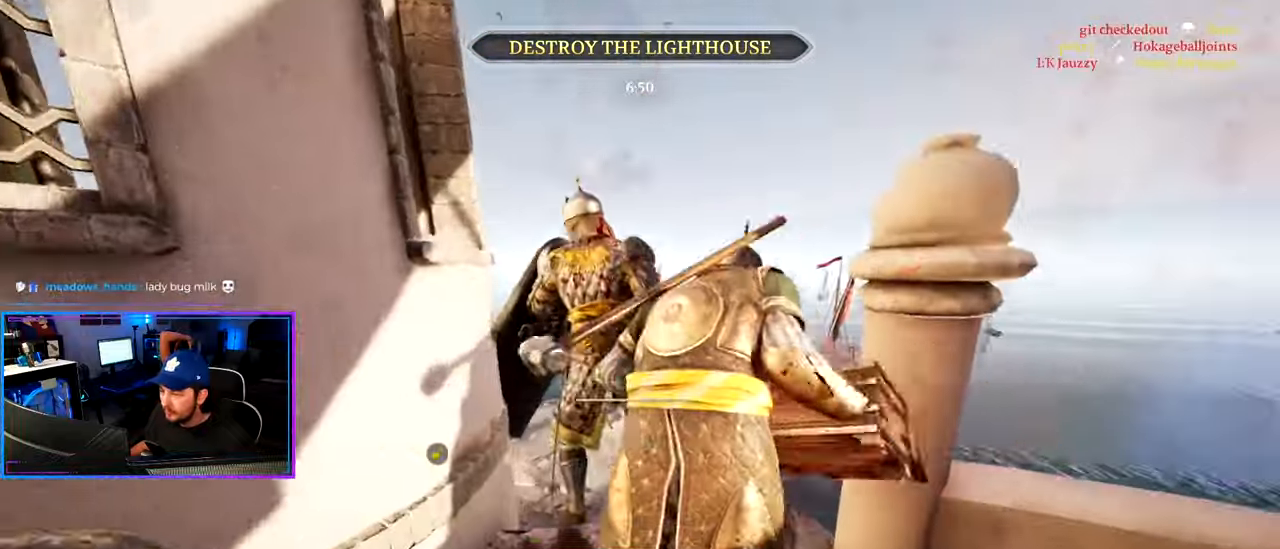
{"keys": ["ctrl"], "mouse": ["left"], "events": [[83, "d", "up"]]}
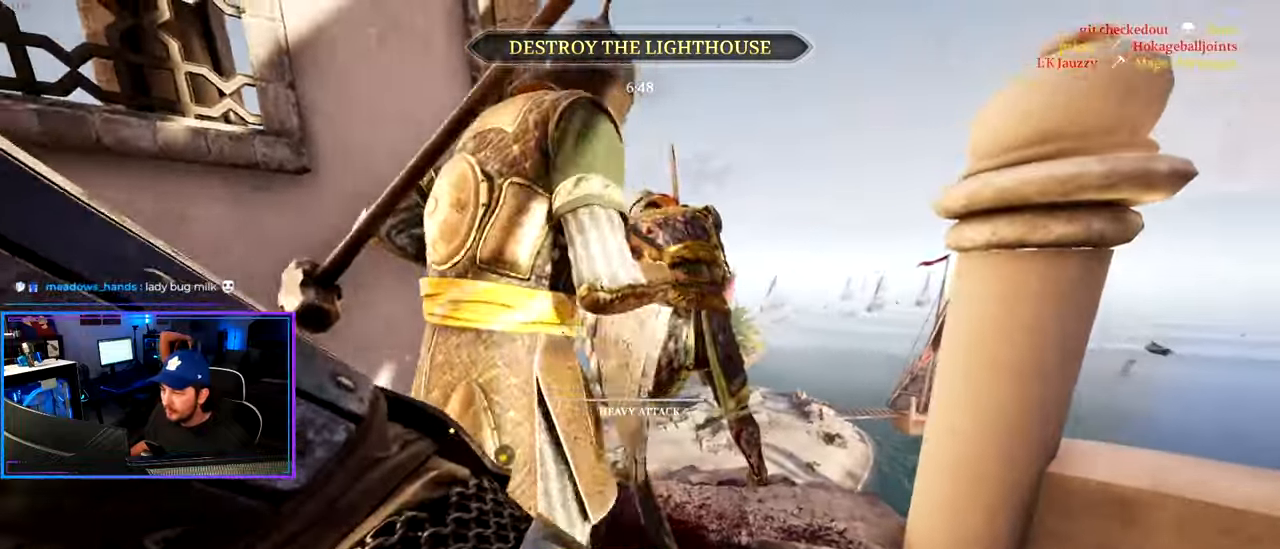
{"keys": ["ctrl", "w"], "mouse": ["left"], "events": [[17, "a", "down"], [300, "a", "up"], [300, "mouse_left", "up"], [333, "w", "down"], [483, "mouse_left", "down"]]}
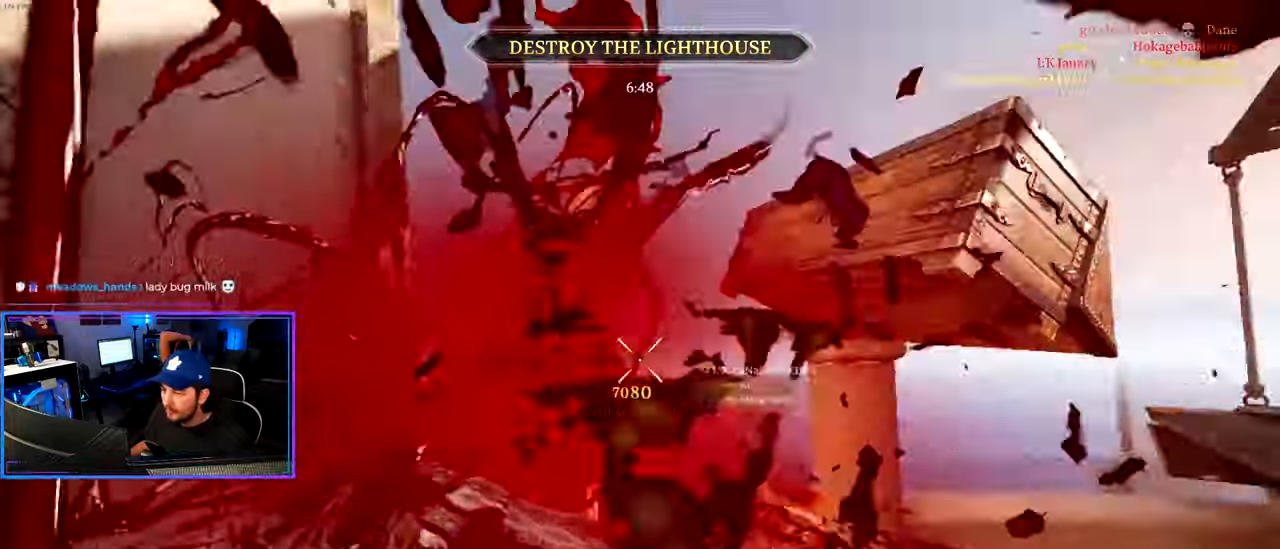
{"keys": ["a", "w"], "mouse": [], "events": [[17, "d", "down"], [67, "ctrl", "up"], [67, "mouse_left", "up"], [250, "d", "up"], [300, "a", "down"]]}
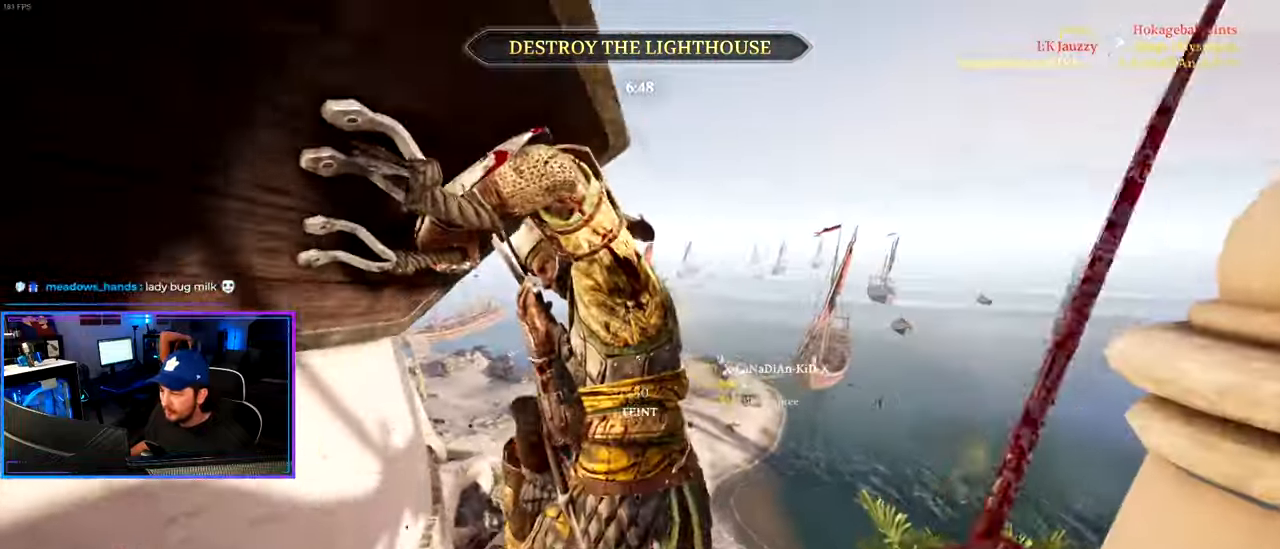
{"keys": ["w"], "mouse": [], "events": [[33, "a", "up"], [33, "d", "down"], [83, "w", "up"], [233, "w", "down"], [283, "d", "up"]]}
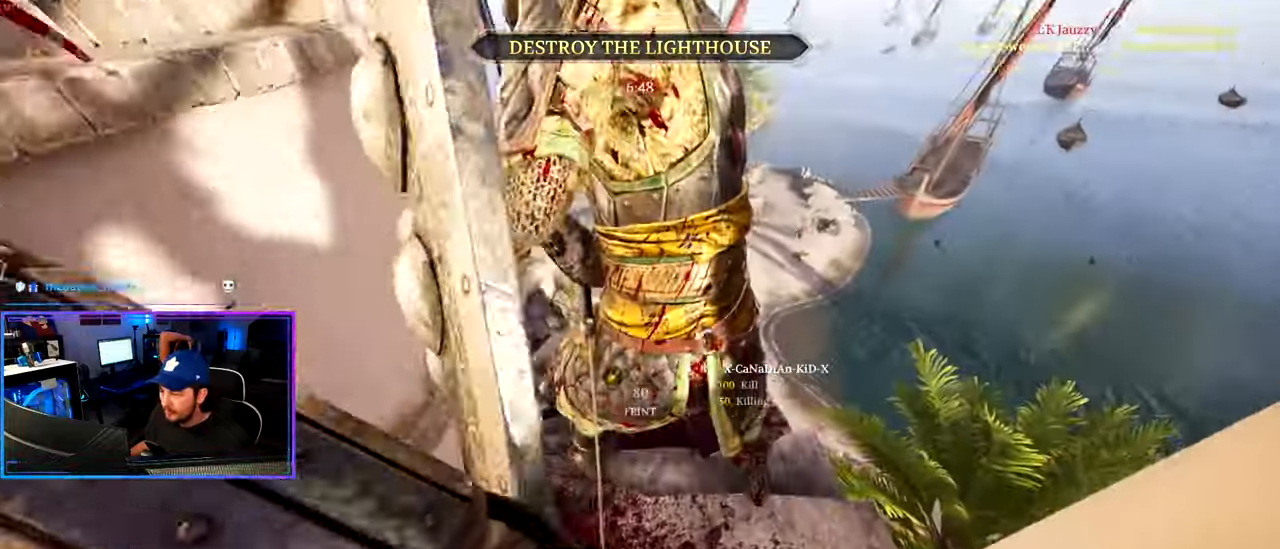
{"keys": ["a", "w"], "mouse": [], "events": [[383, "a", "down"]]}
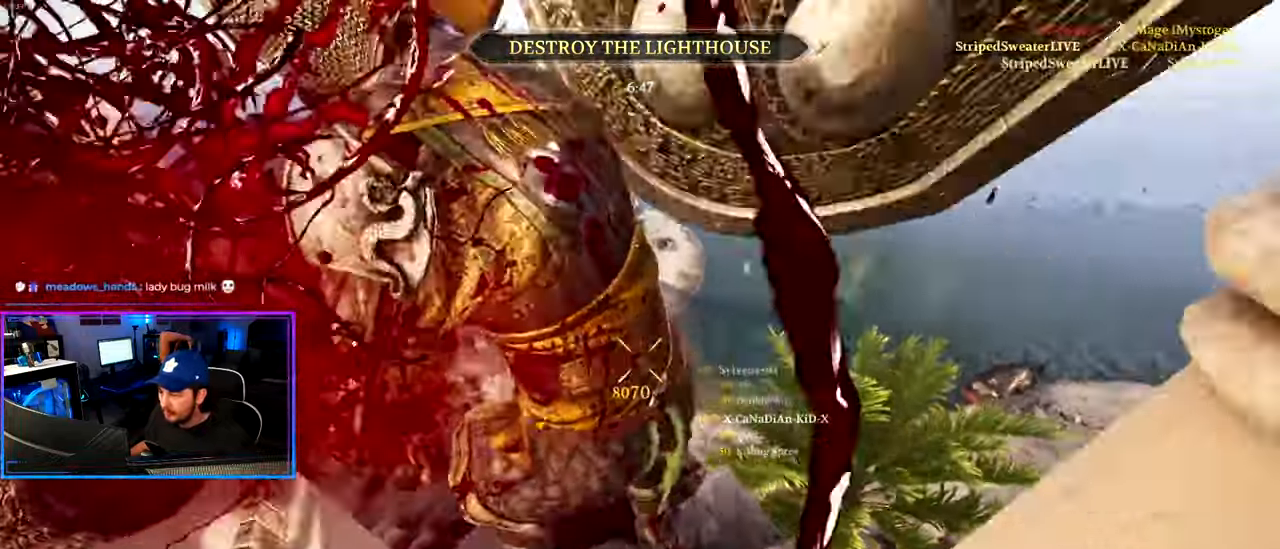
{"keys": ["a", "ctrl", "s"], "mouse": [], "events": [[33, "w", "up"], [217, "s", "down"], [350, "ctrl", "down"]]}
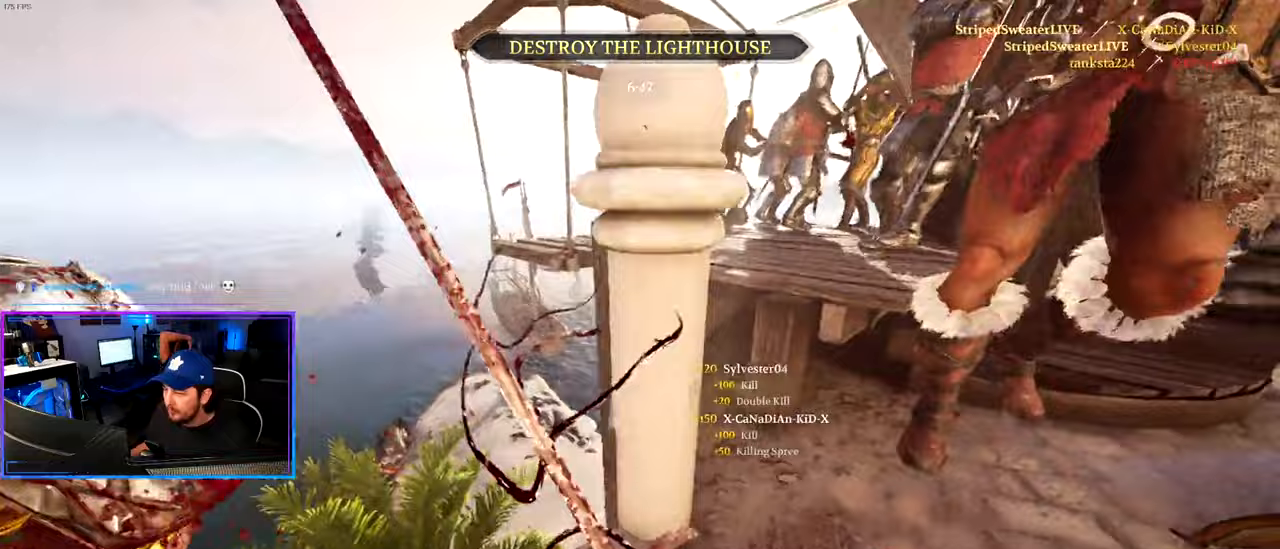
{"keys": ["a", "ctrl"], "mouse": [], "events": [[317, "s", "up"]]}
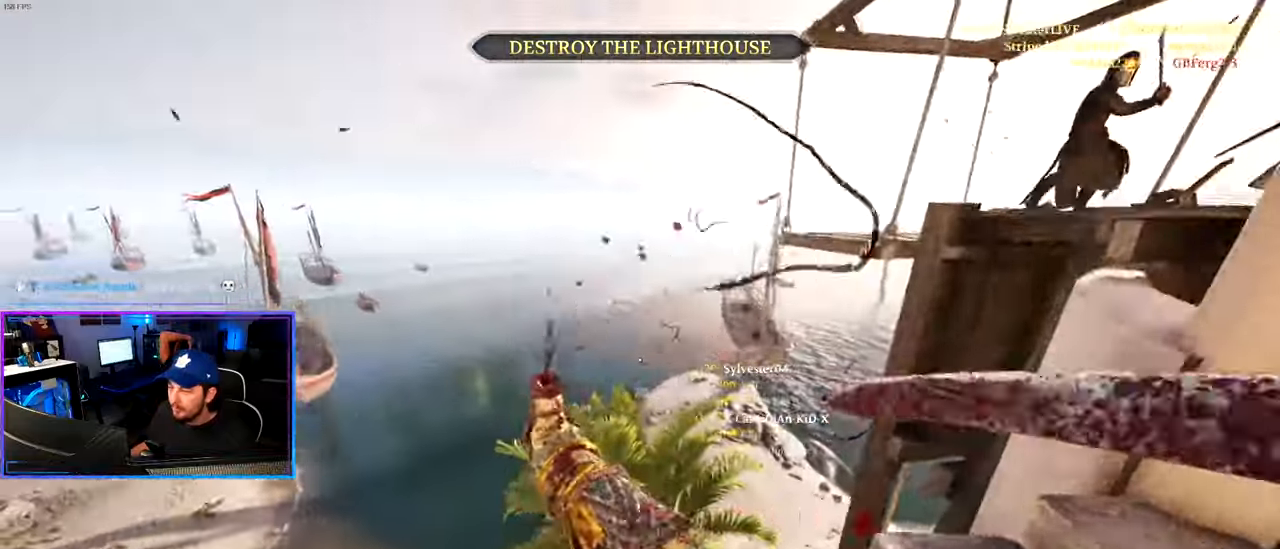
{"keys": ["d"], "mouse": [], "events": [[67, "w", "down"], [250, "w", "up"], [333, "s", "down"], [433, "ctrl", "up"], [433, "d", "down"], [483, "a", "up"], [483, "s", "up"]]}